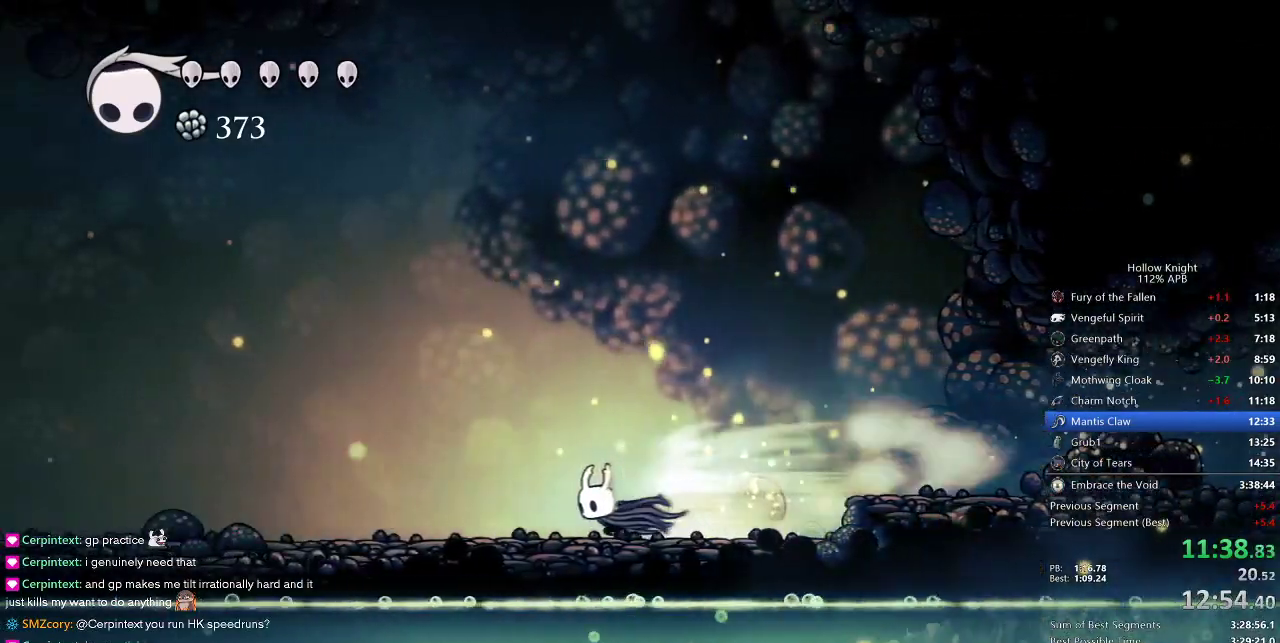
Gameplay with keyboard; each line is a JSON object with the keys held at the frame after it. "events" lists presses ("down") and releases ("up") of "cdash", "dash", "dnail", "down", "heal", "inv", "jump", "left", "nail", "right", "spell" and "up" between this image and that frame as [ms after this image, input, new state], when the widget could be followed in between. No other keys are recorded. Mouse input is not recorded. Key names are as the overlay labels them; some are game actions (e.g. jump) rather than physical keys.
{"keys": ["dash", "left"], "events": [[483, "dash", "down"]]}
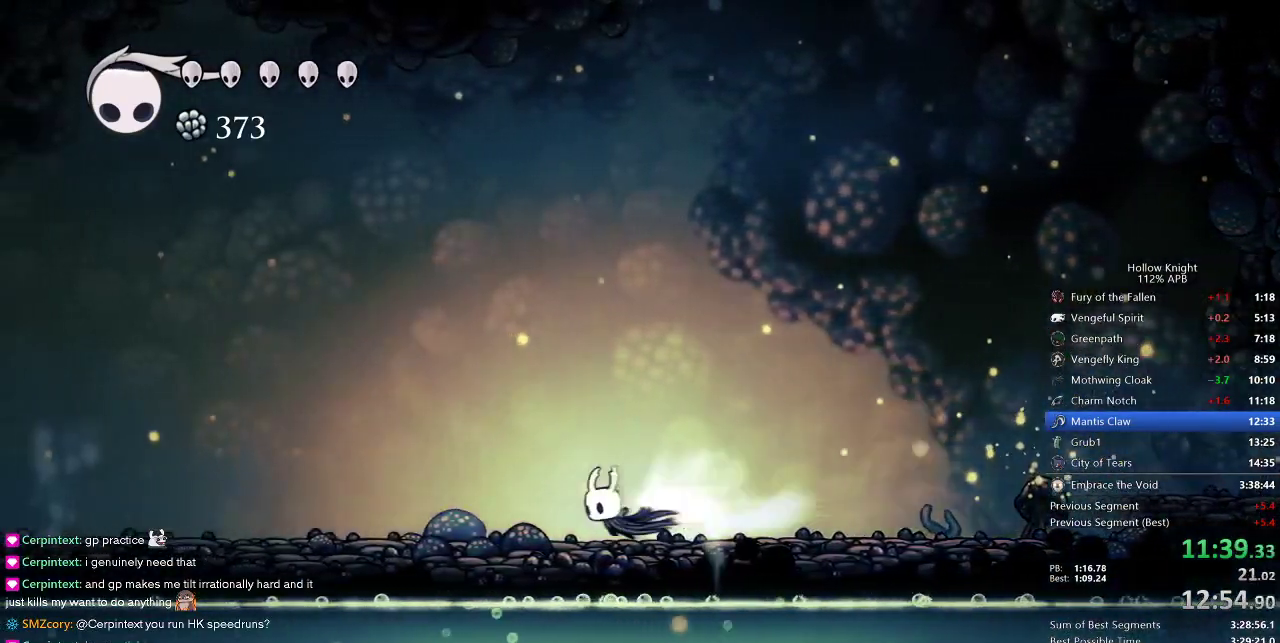
{"keys": ["left"], "events": [[83, "dash", "up"]]}
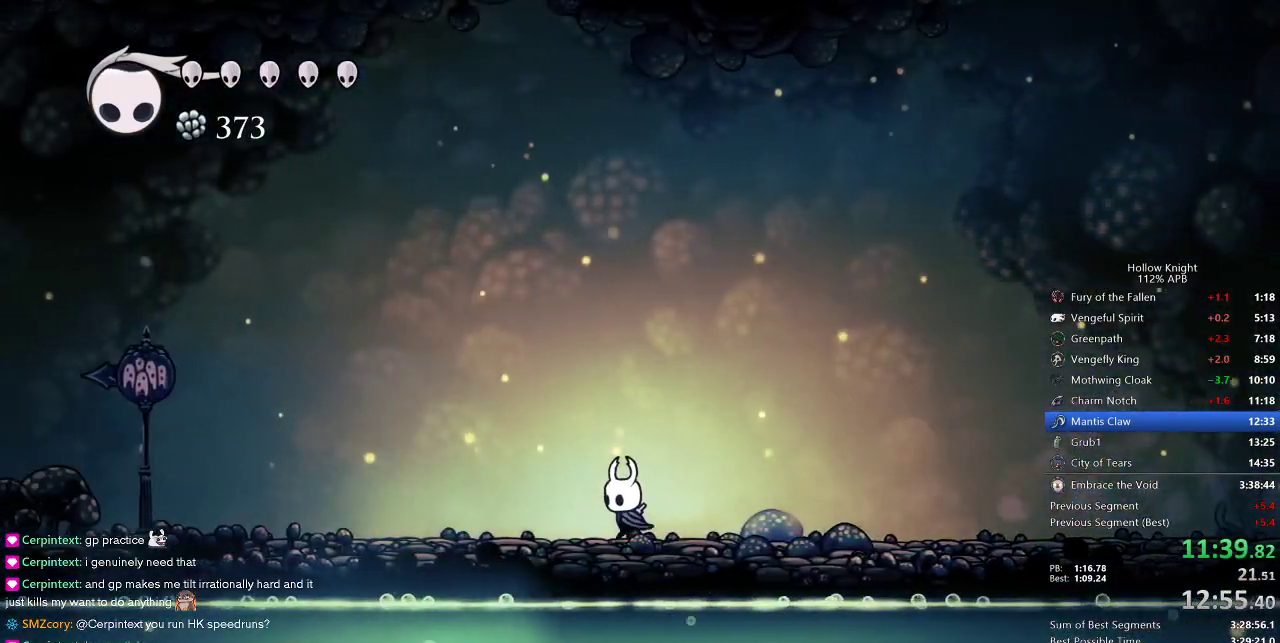
{"keys": ["left"], "events": [[100, "dash", "down"], [183, "dash", "up"]]}
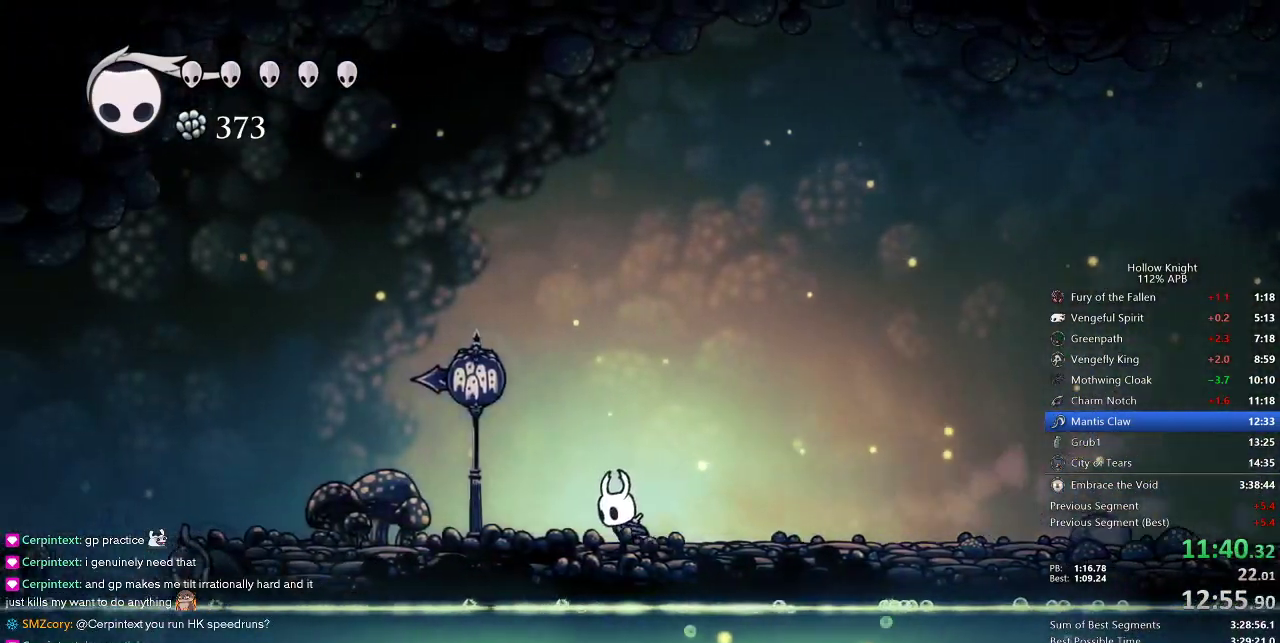
{"keys": ["left"], "events": [[200, "dash", "down"], [350, "dash", "up"]]}
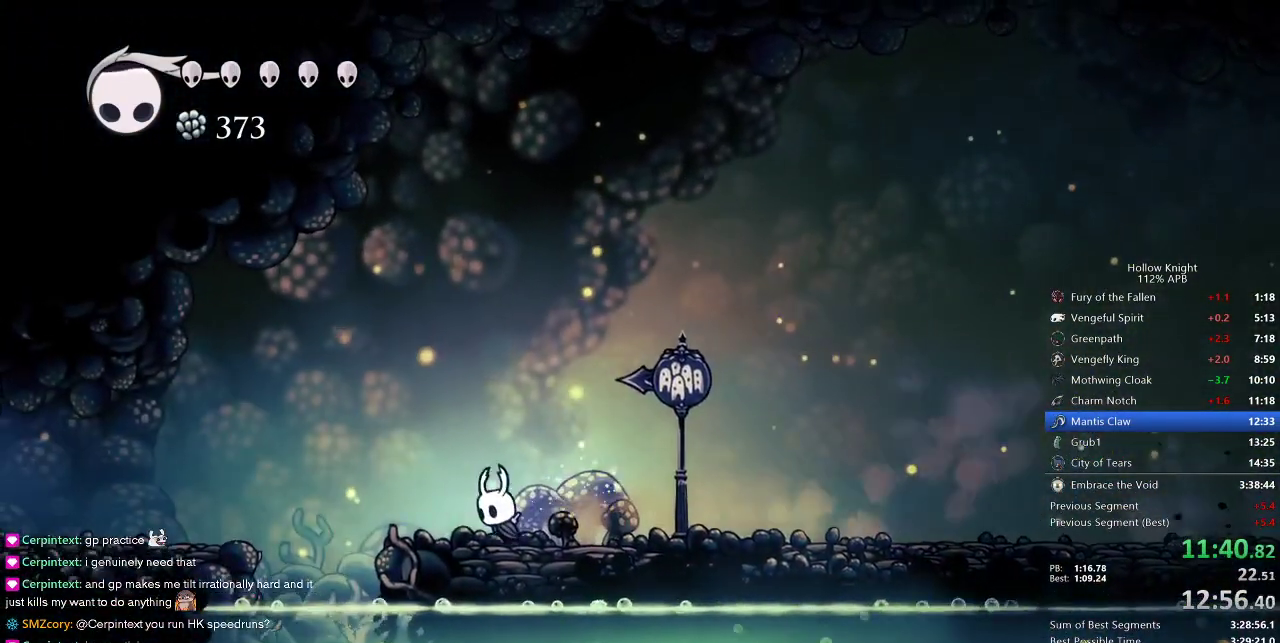
{"keys": ["left"], "events": [[350, "dash", "down"], [500, "dash", "up"]]}
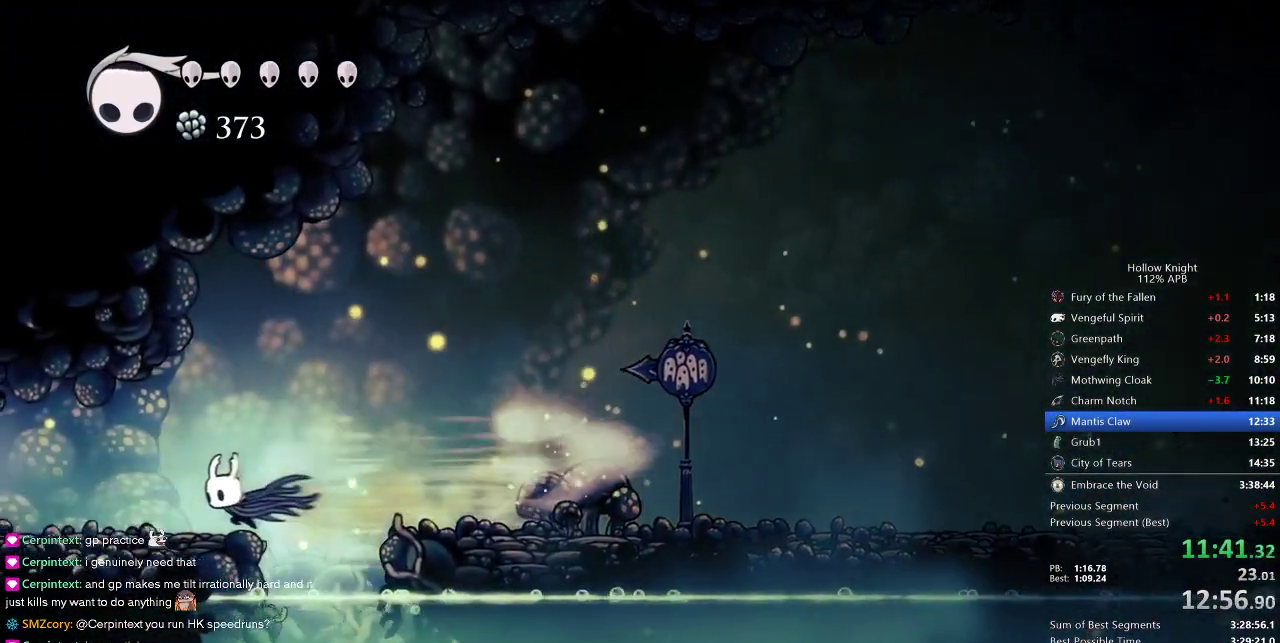
{"keys": ["left"], "events": []}
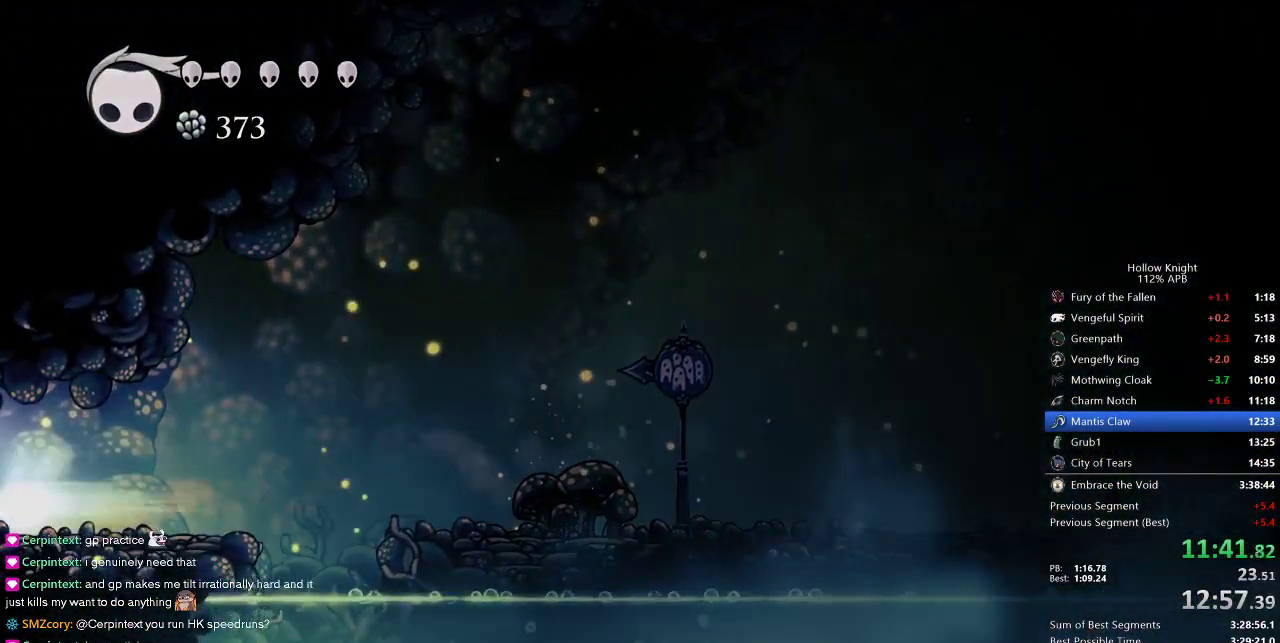
{"keys": ["left"], "events": [[17, "dash", "down"], [100, "dash", "up"]]}
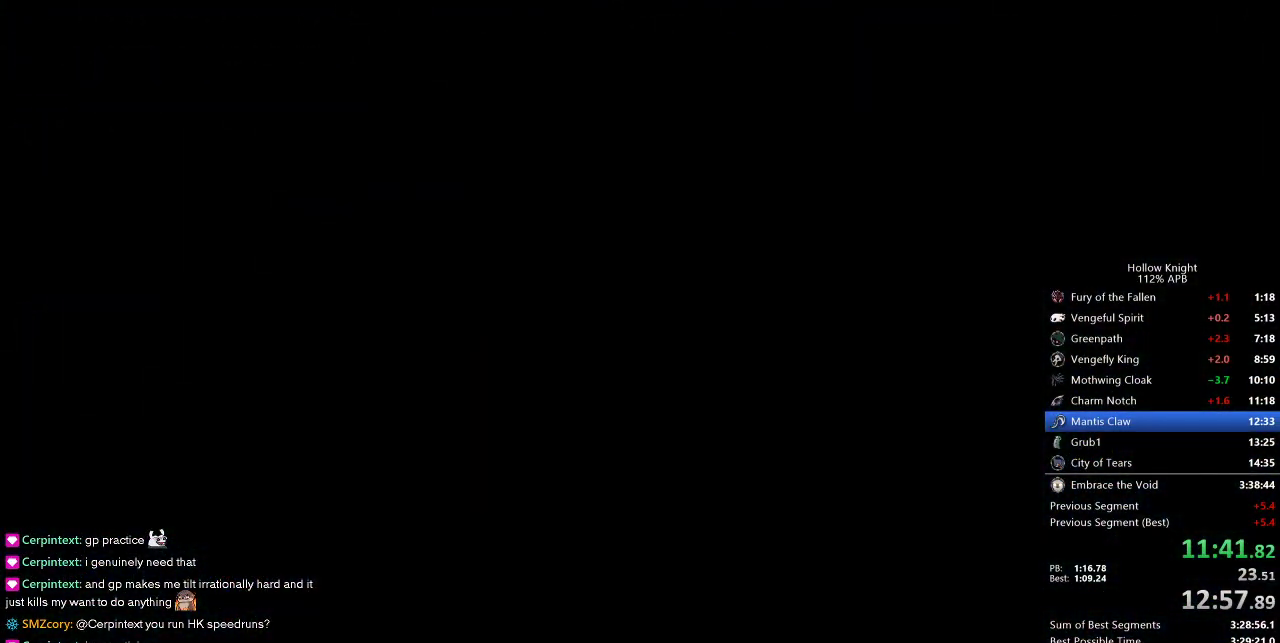
{"keys": ["left"], "events": []}
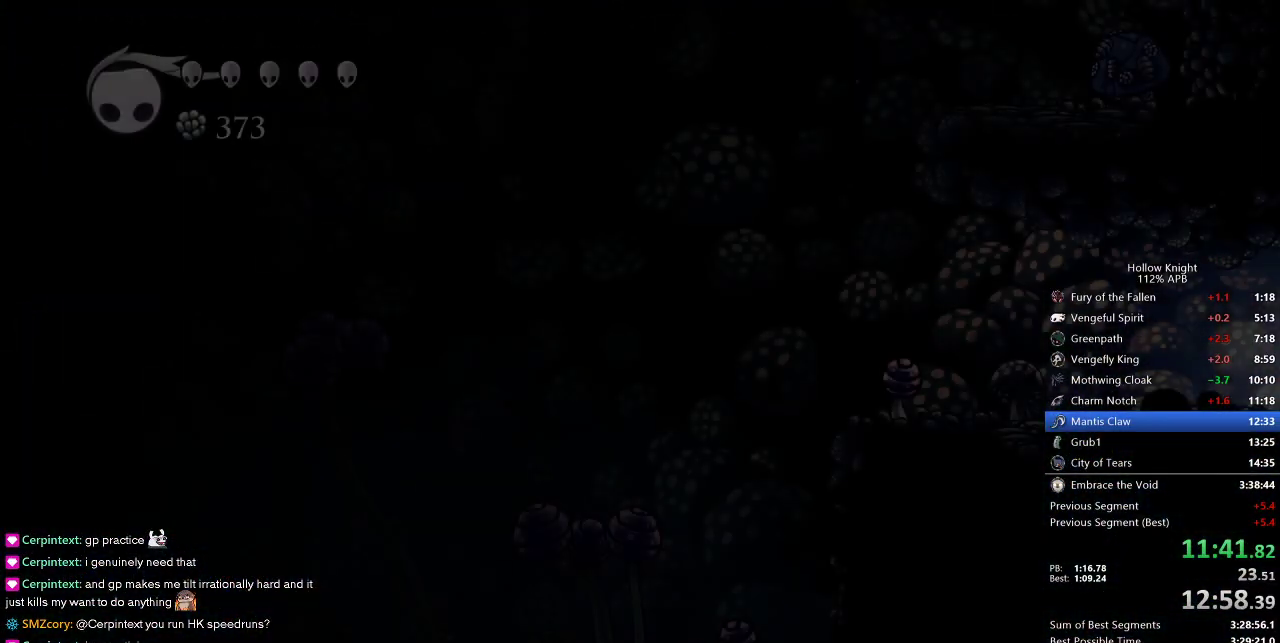
{"keys": ["left"], "events": []}
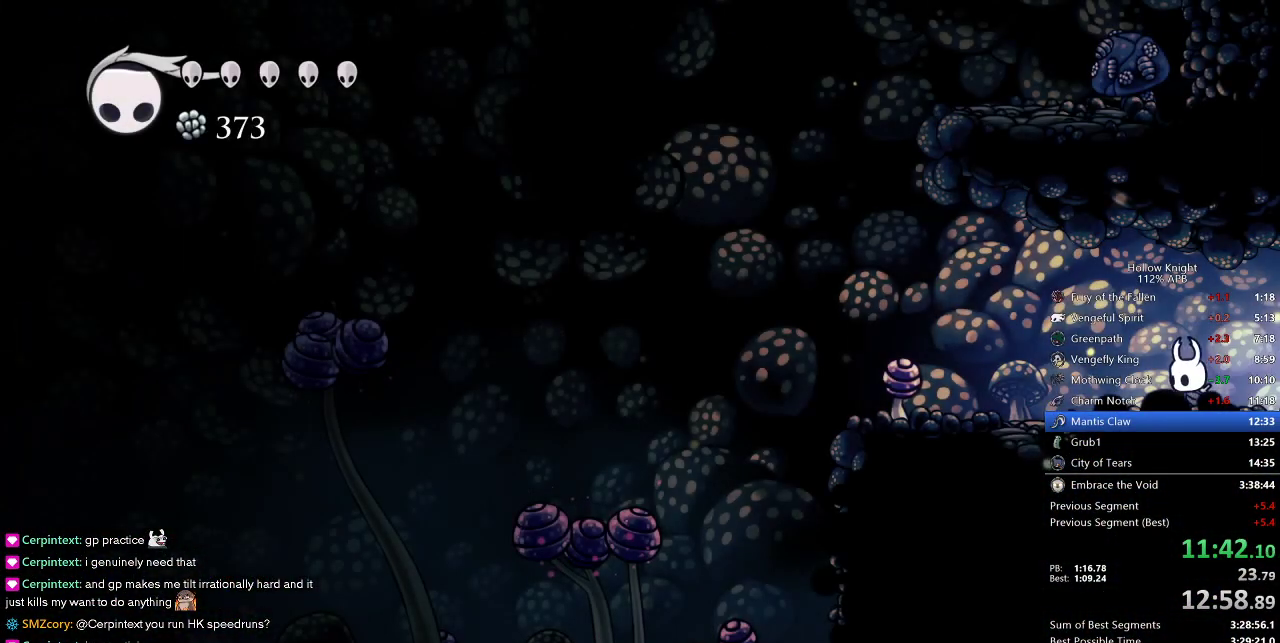
{"keys": ["left"], "events": [[117, "dash", "down"], [217, "dash", "up"]]}
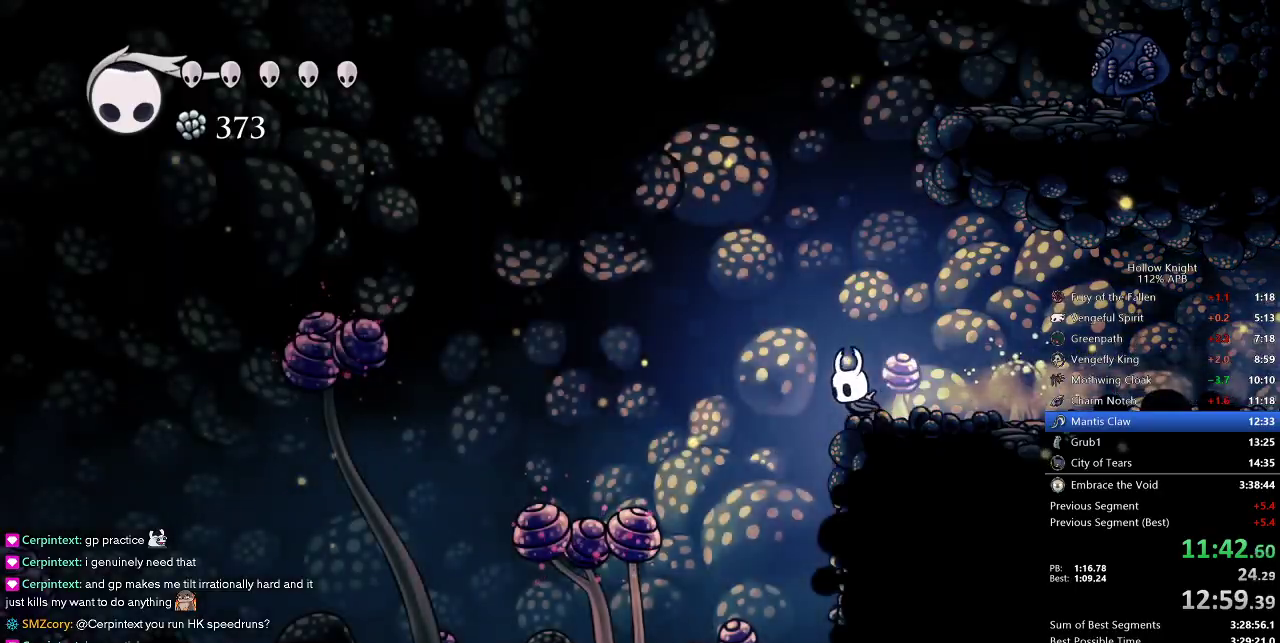
{"keys": ["left"], "events": [[250, "dash", "down"], [283, "dash", "up"]]}
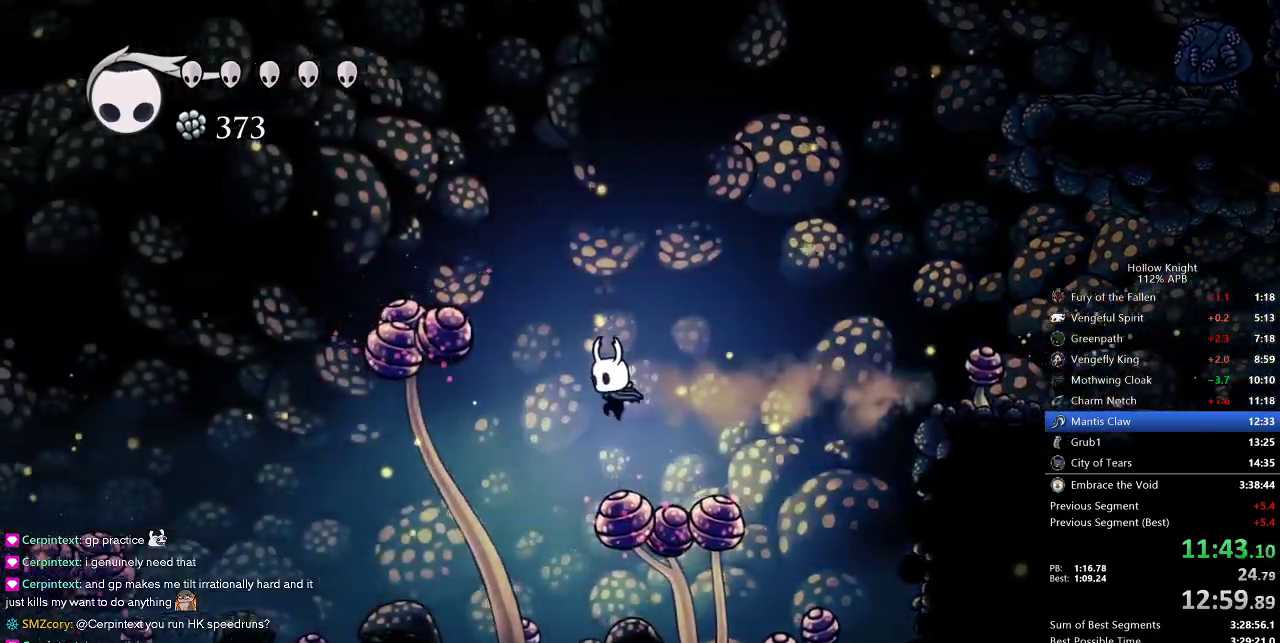
{"keys": ["left"], "events": [[33, "down", "down"], [83, "nail", "down"], [183, "down", "up"], [183, "nail", "up"], [267, "dash", "down"], [467, "dash", "up"]]}
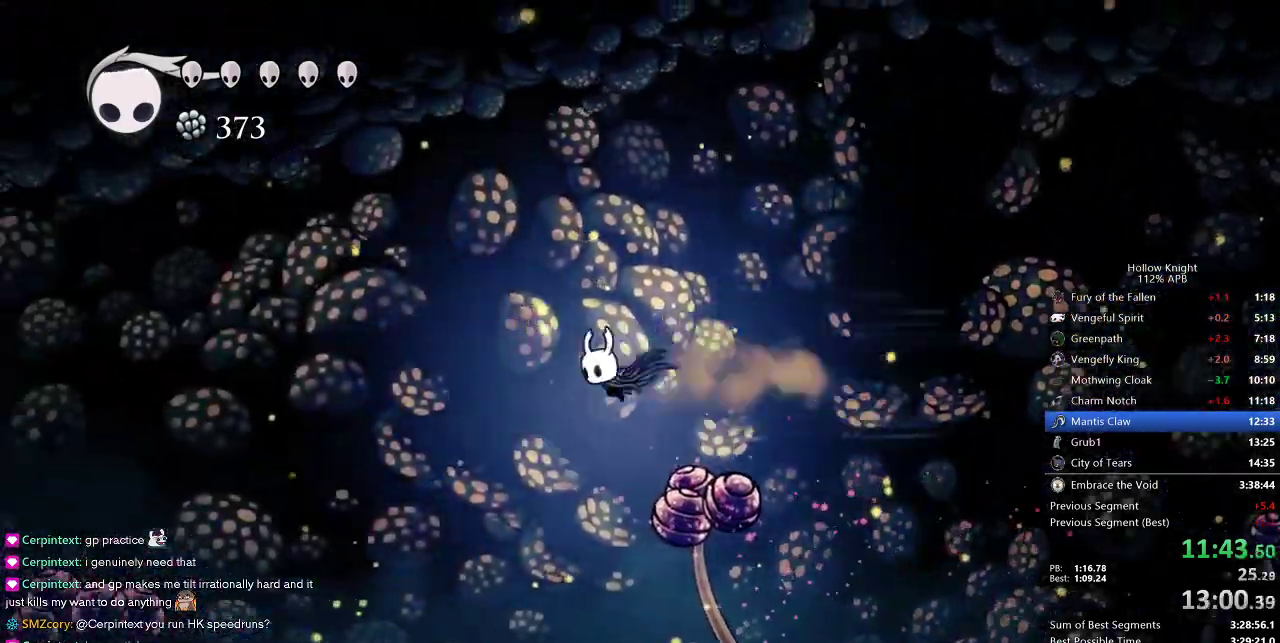
{"keys": ["down", "left"], "events": [[500, "down", "down"]]}
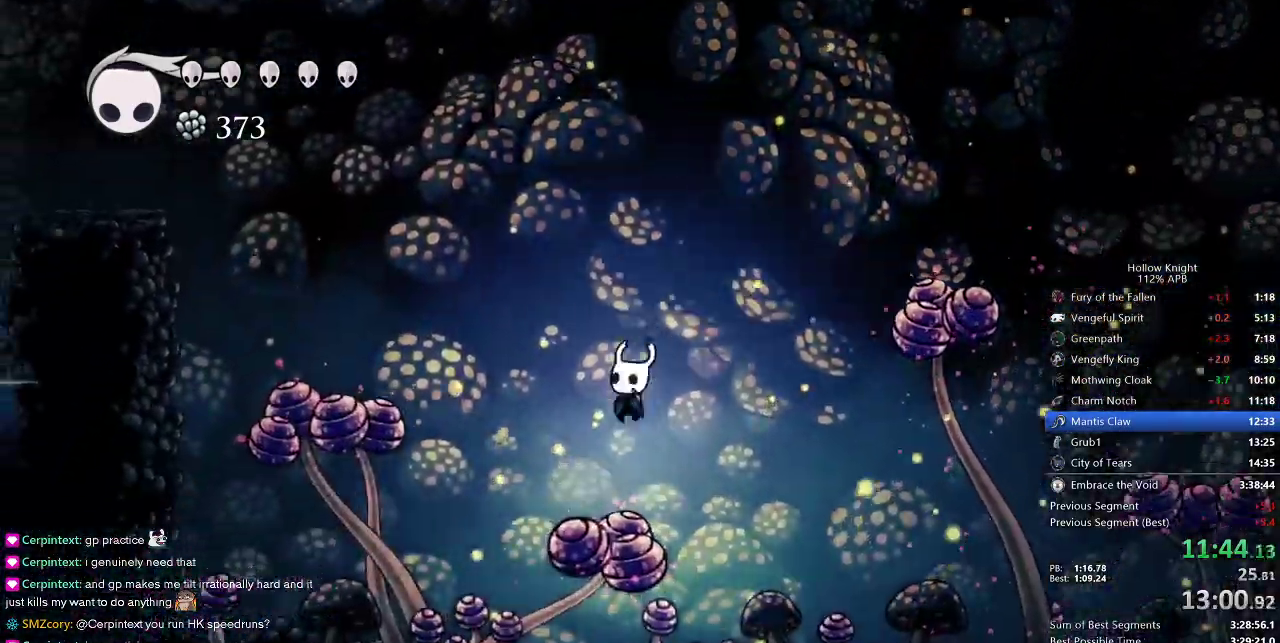
{"keys": ["down", "left"], "events": [[33, "nail", "down"], [117, "down", "up"], [117, "nail", "up"], [167, "dash", "down"], [317, "dash", "up"], [500, "down", "down"]]}
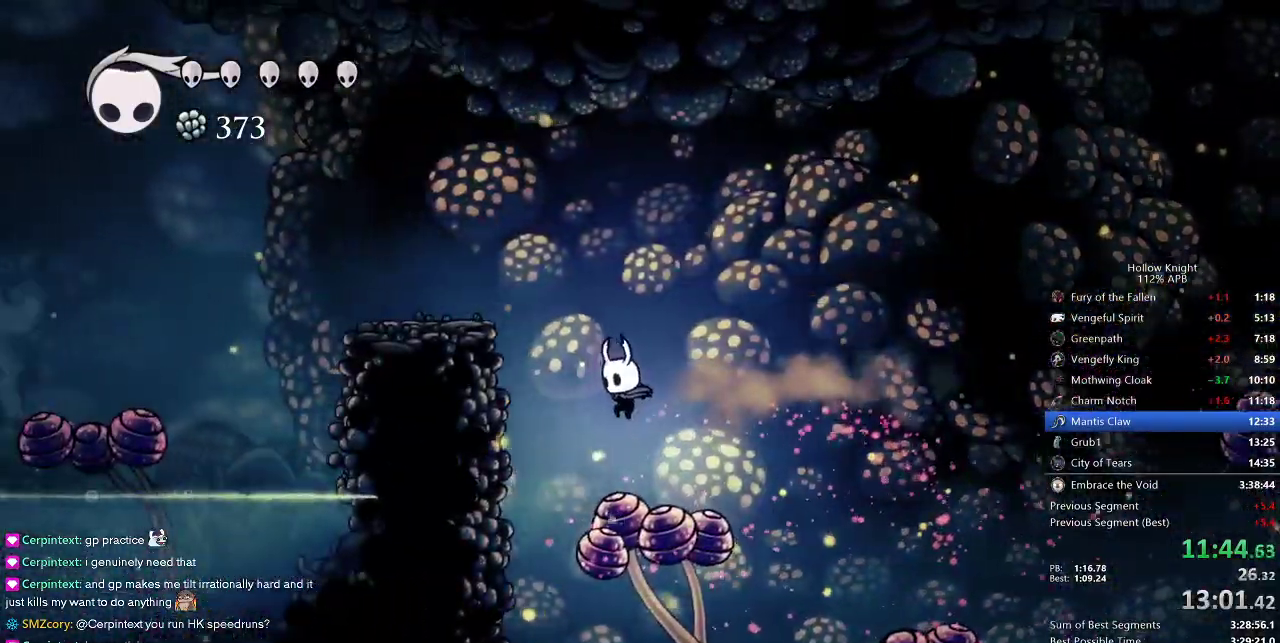
{"keys": ["left"], "events": [[50, "nail", "down"], [100, "down", "up"], [183, "nail", "up"], [333, "dash", "down"], [417, "dash", "up"]]}
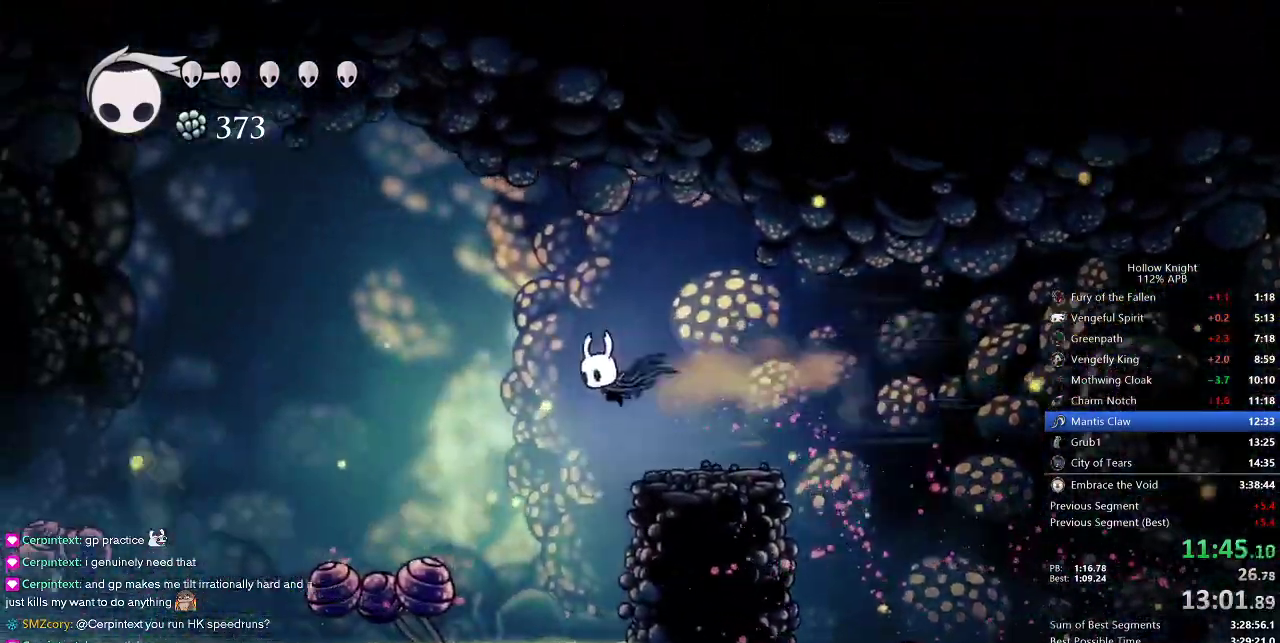
{"keys": ["left"], "events": [[333, "down", "down"], [333, "nail", "down"], [433, "down", "up"], [467, "nail", "up"]]}
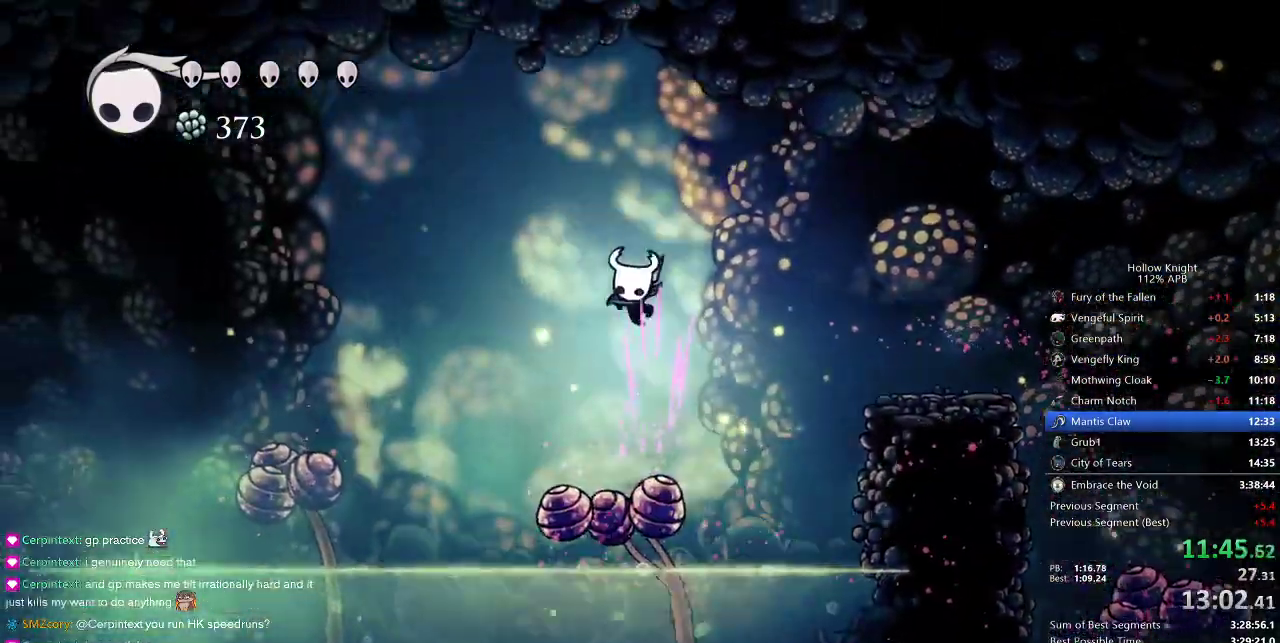
{"keys": ["left"], "events": [[17, "dash", "down"], [150, "dash", "up"]]}
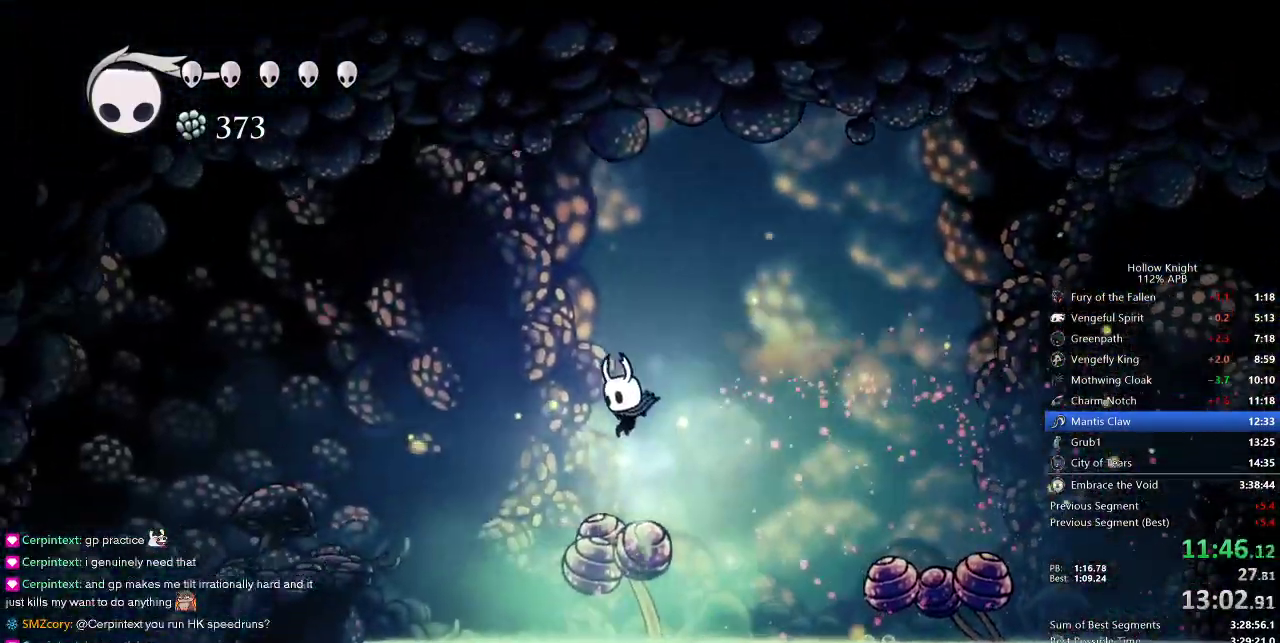
{"keys": ["left"], "events": [[33, "down", "down"], [33, "nail", "down"], [83, "down", "up"], [133, "dash", "down"], [183, "nail", "up"], [233, "dash", "up"]]}
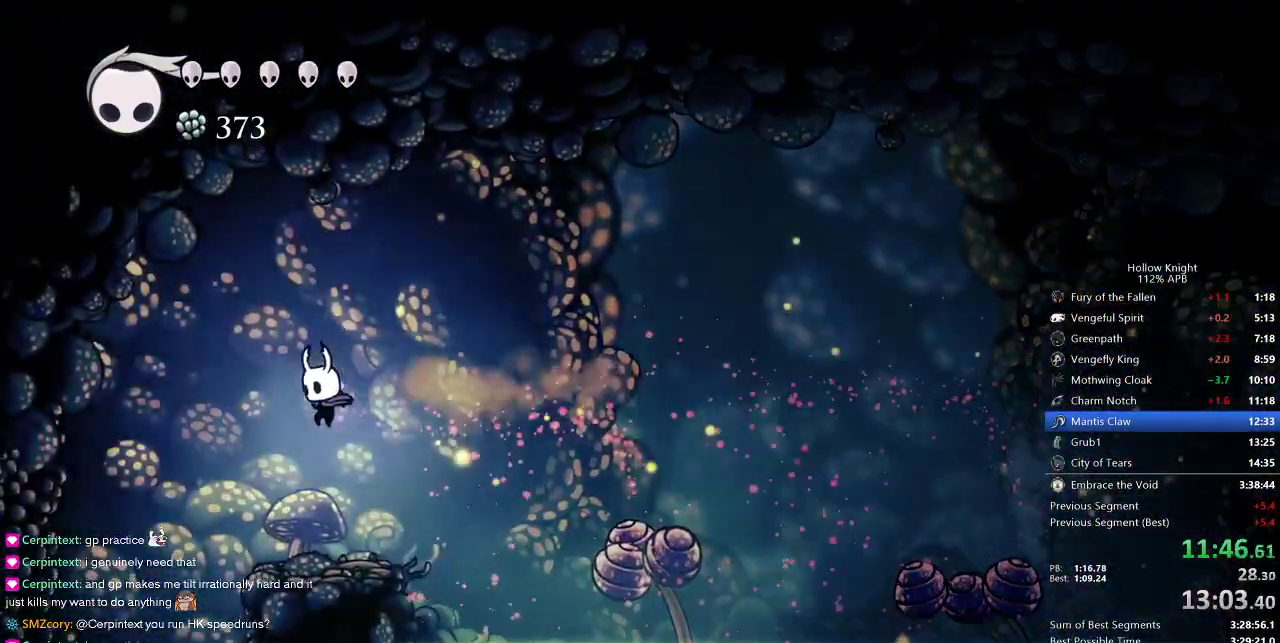
{"keys": ["right"], "events": [[333, "left", "up"], [333, "right", "down"]]}
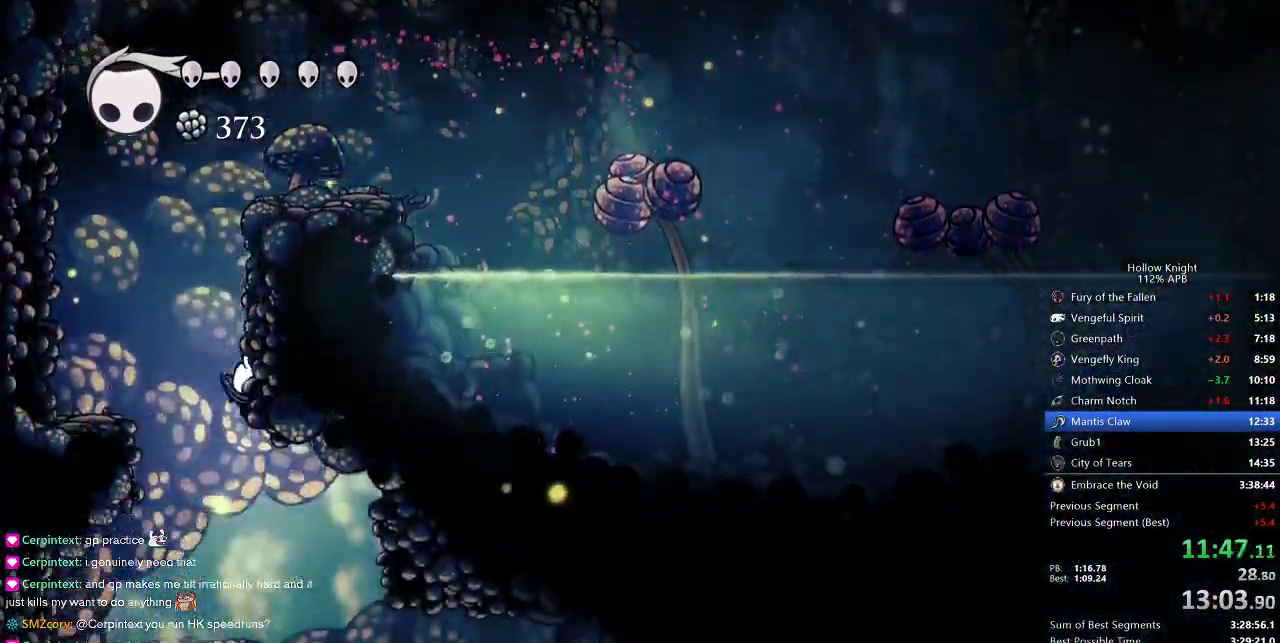
{"keys": ["jump", "right"], "events": [[450, "jump", "down"]]}
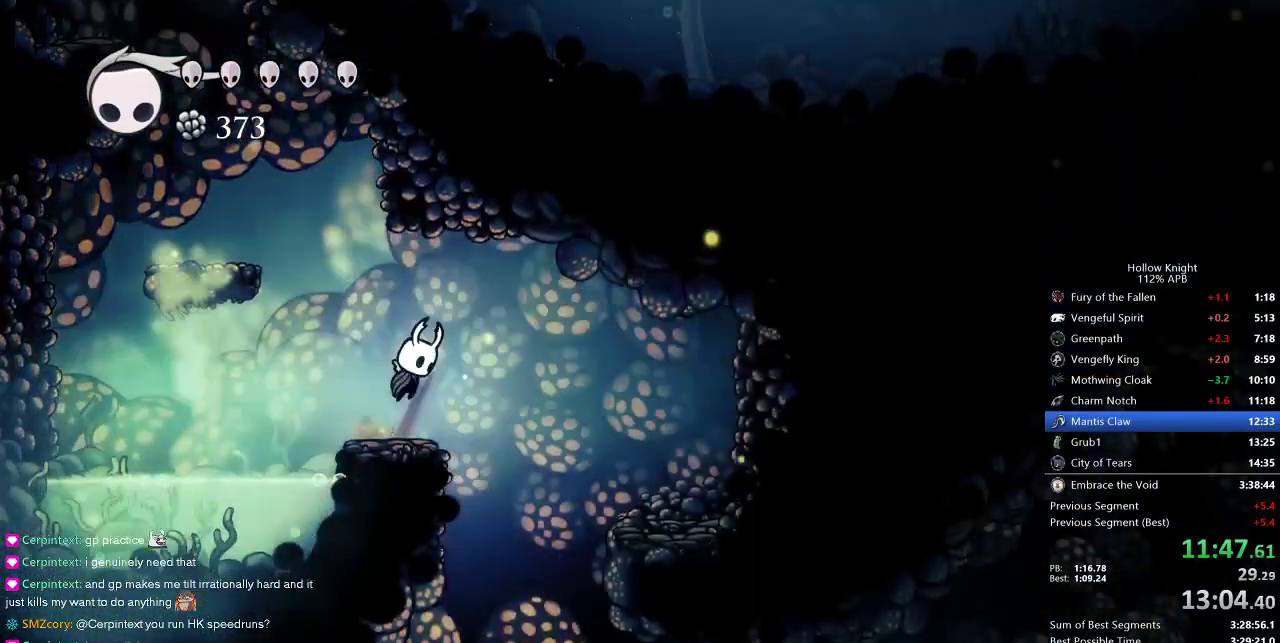
{"keys": ["right"], "events": [[50, "jump", "up"]]}
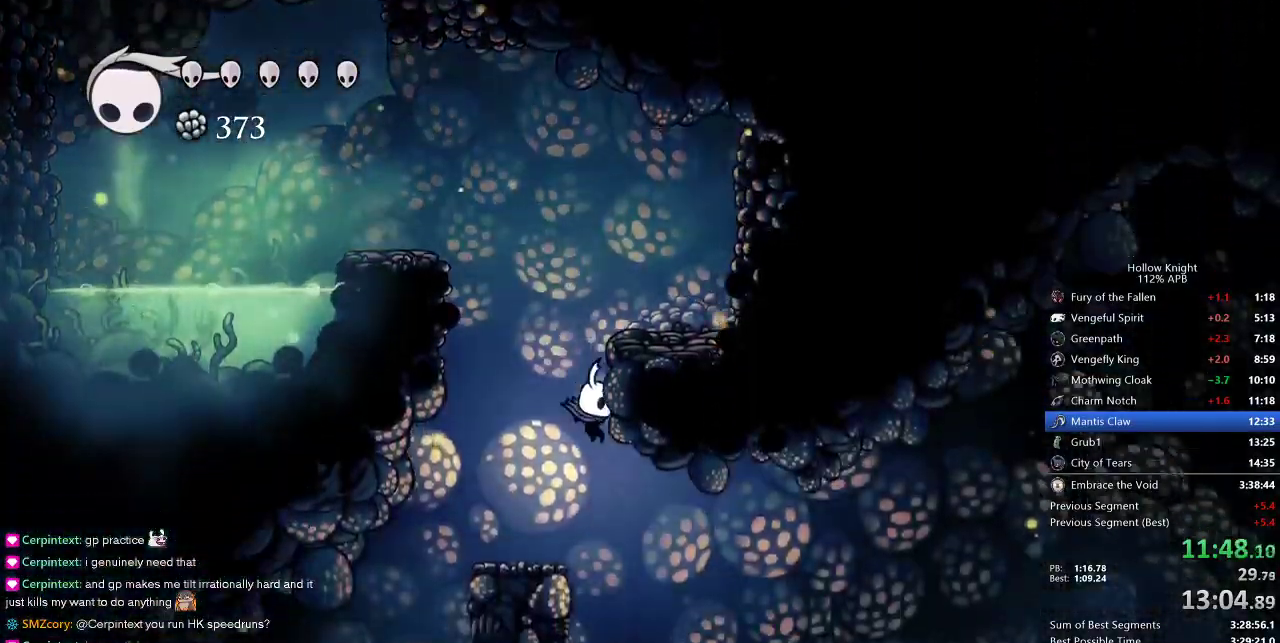
{"keys": ["right"], "events": [[383, "dash", "down"], [483, "dash", "up"]]}
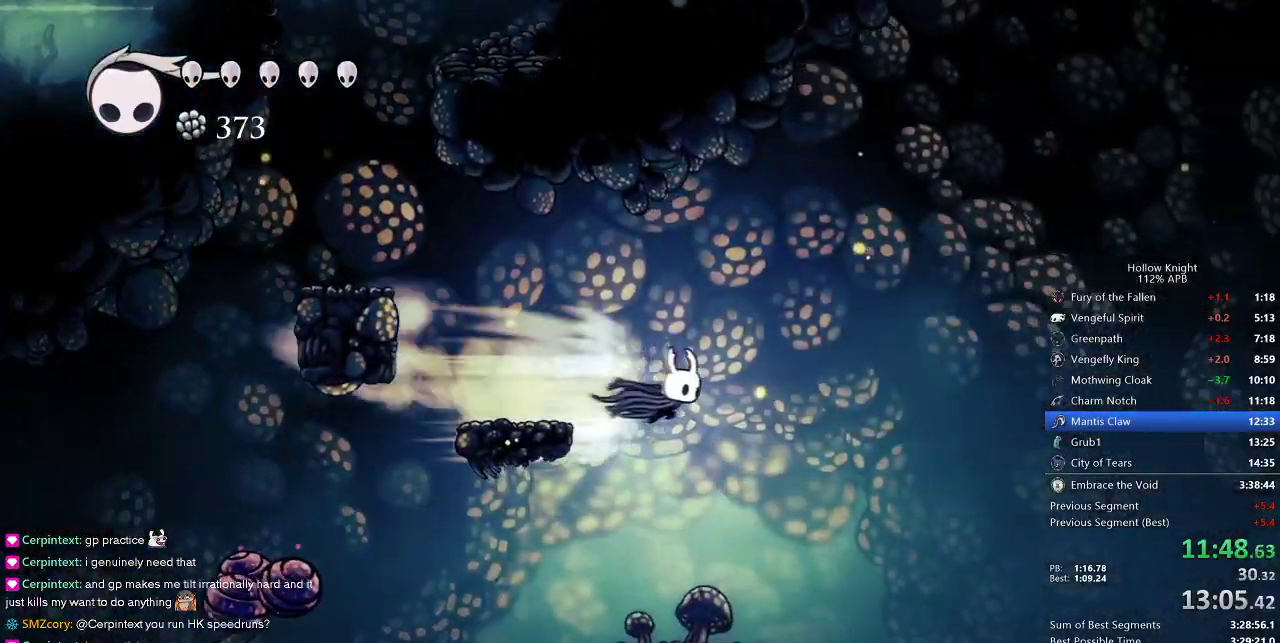
{"keys": [], "events": [[317, "right", "up"]]}
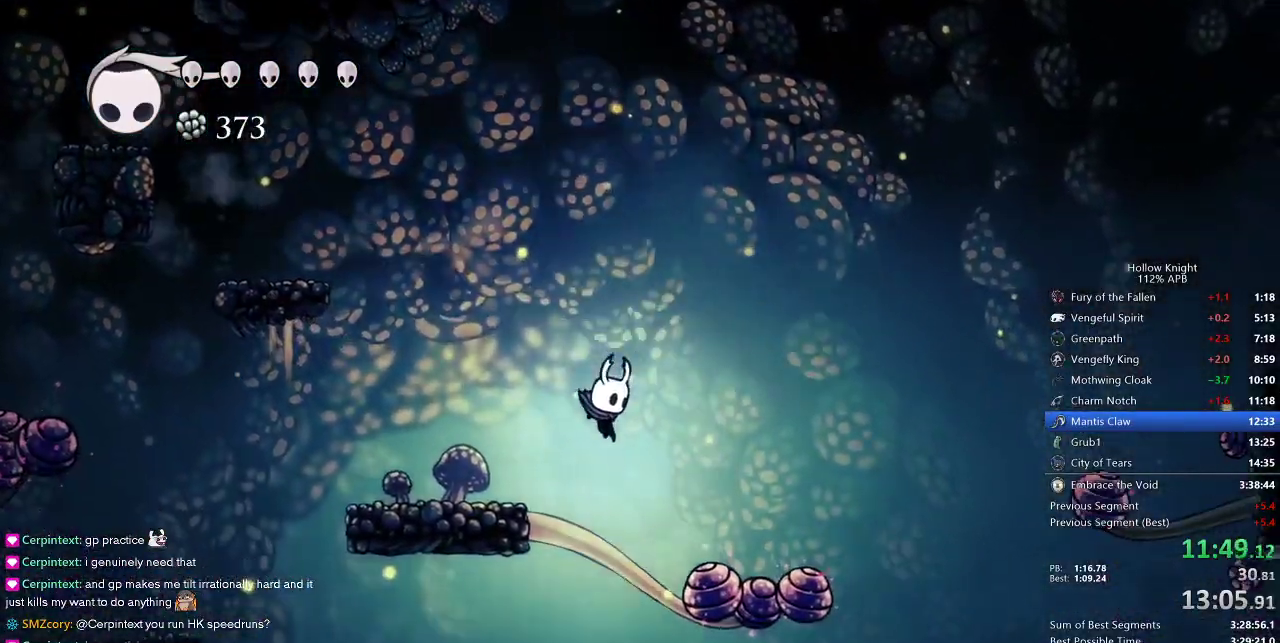
{"keys": [], "events": [[83, "right", "down"], [267, "right", "up"], [317, "right", "down"], [417, "right", "up"]]}
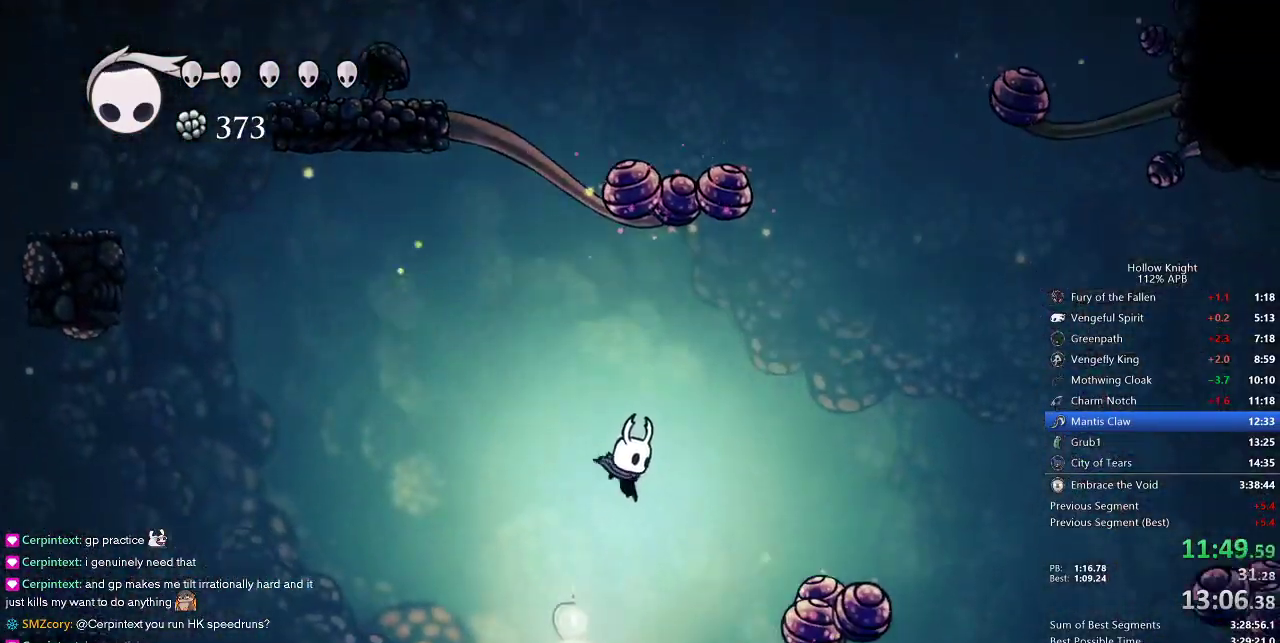
{"keys": [], "events": [[17, "right", "down"], [50, "right", "up"], [150, "right", "down"], [250, "right", "up"]]}
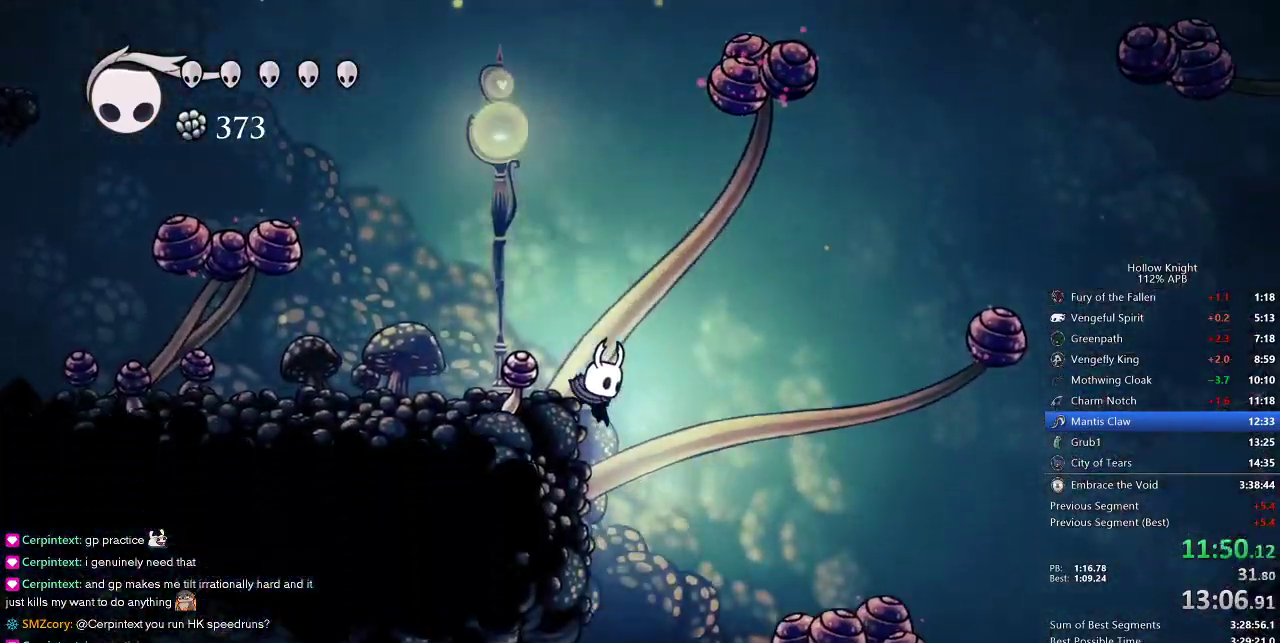
{"keys": ["left"], "events": [[267, "left", "down"], [400, "dash", "down"], [500, "dash", "up"]]}
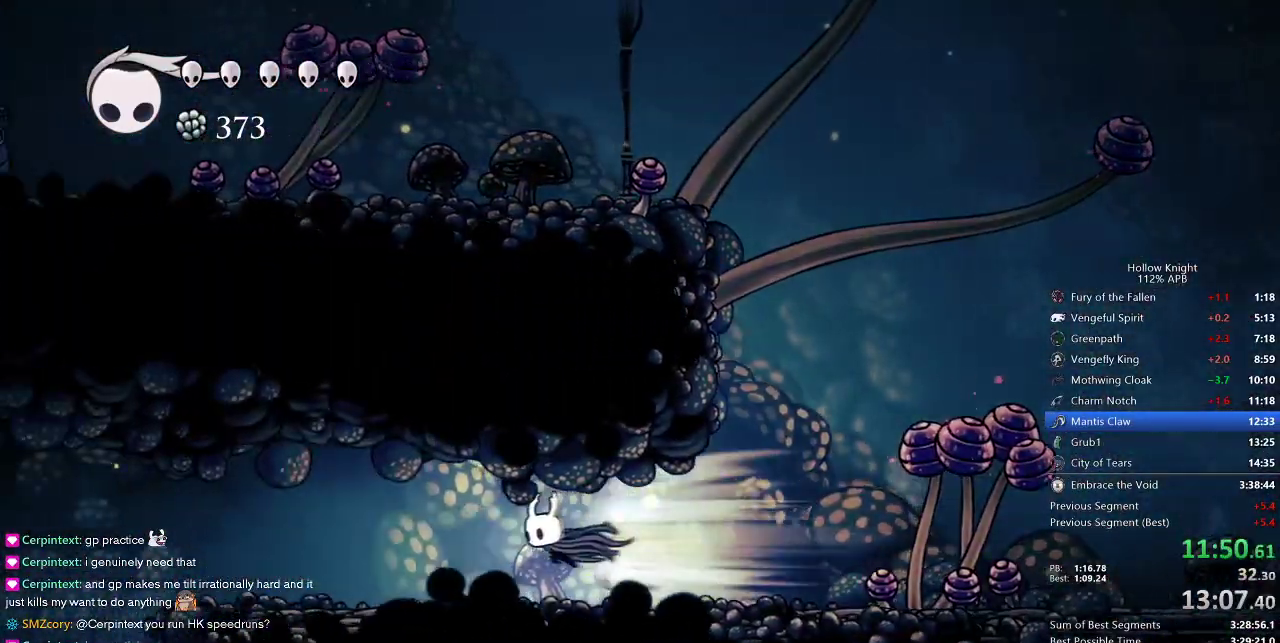
{"keys": ["left"], "events": []}
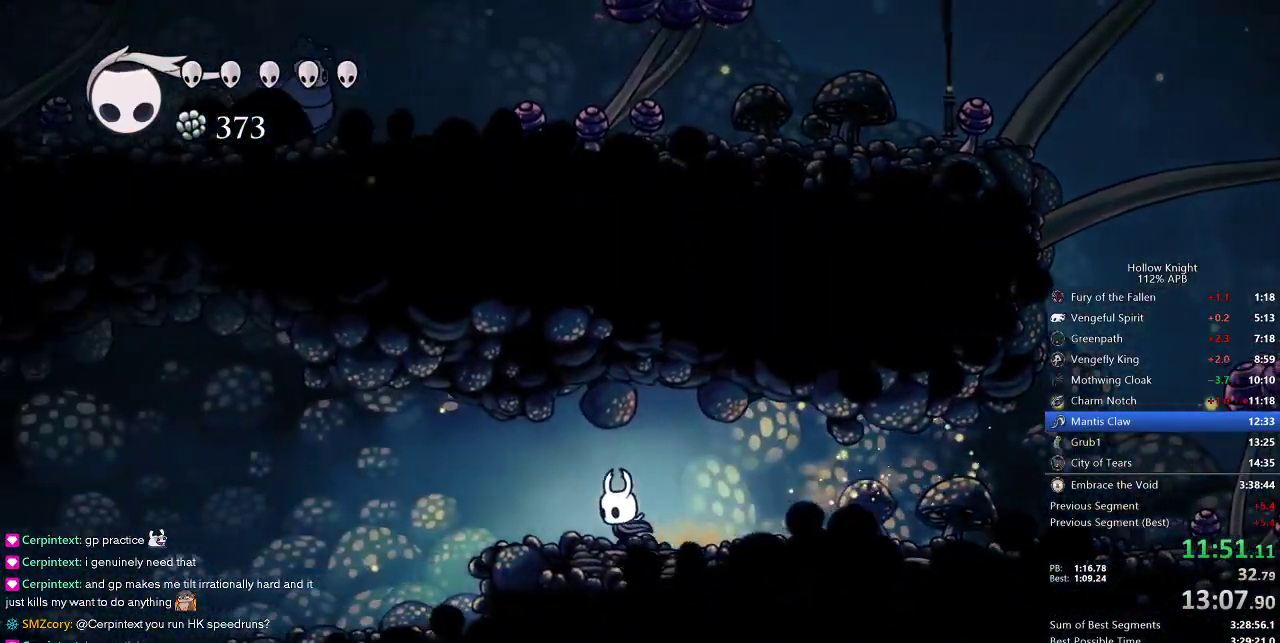
{"keys": ["left"], "events": [[200, "dash", "down"], [350, "dash", "up"]]}
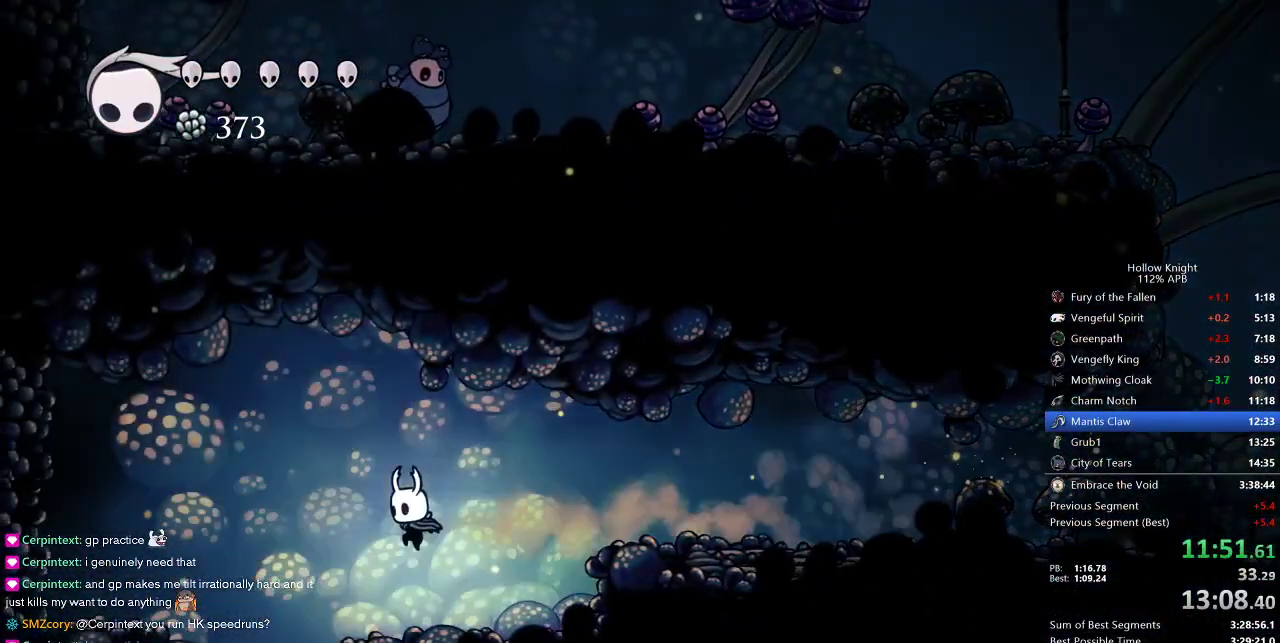
{"keys": [], "events": [[400, "left", "up"]]}
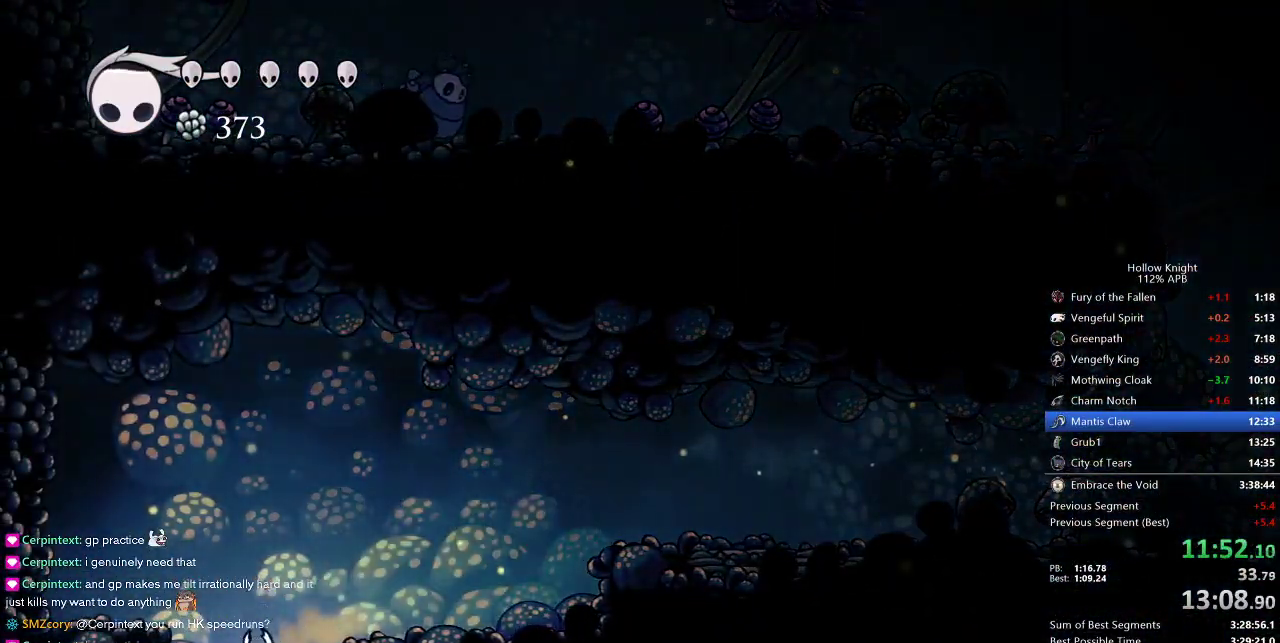
{"keys": ["left"], "events": [[317, "left", "down"]]}
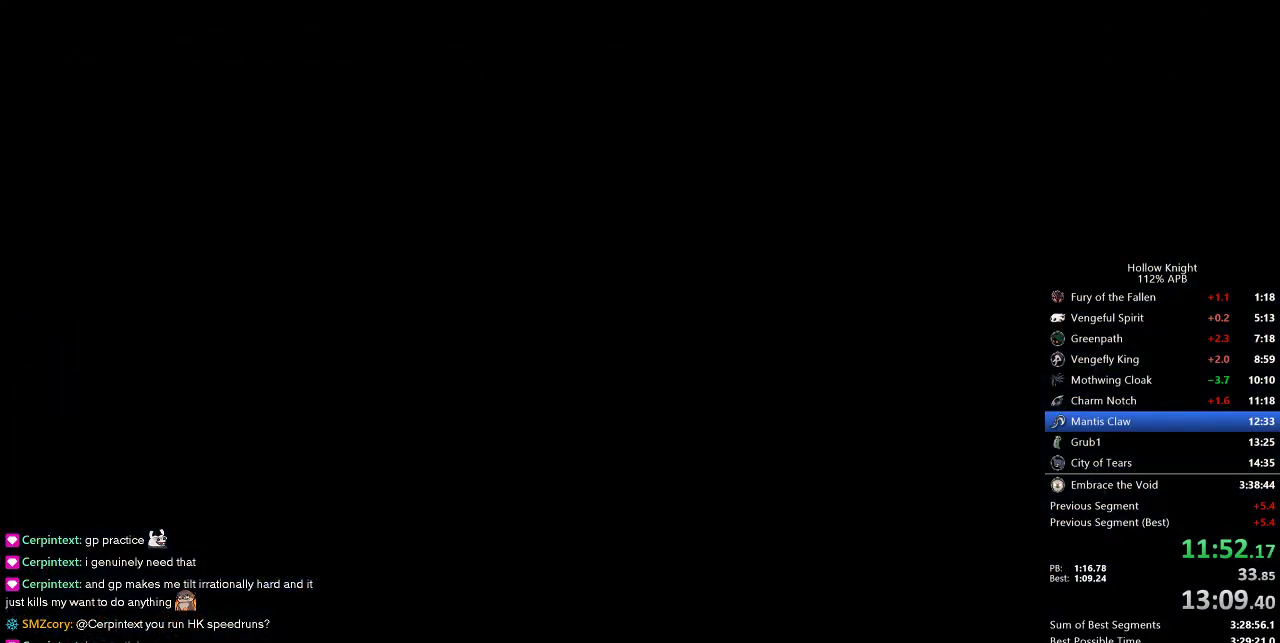
{"keys": ["left"], "events": []}